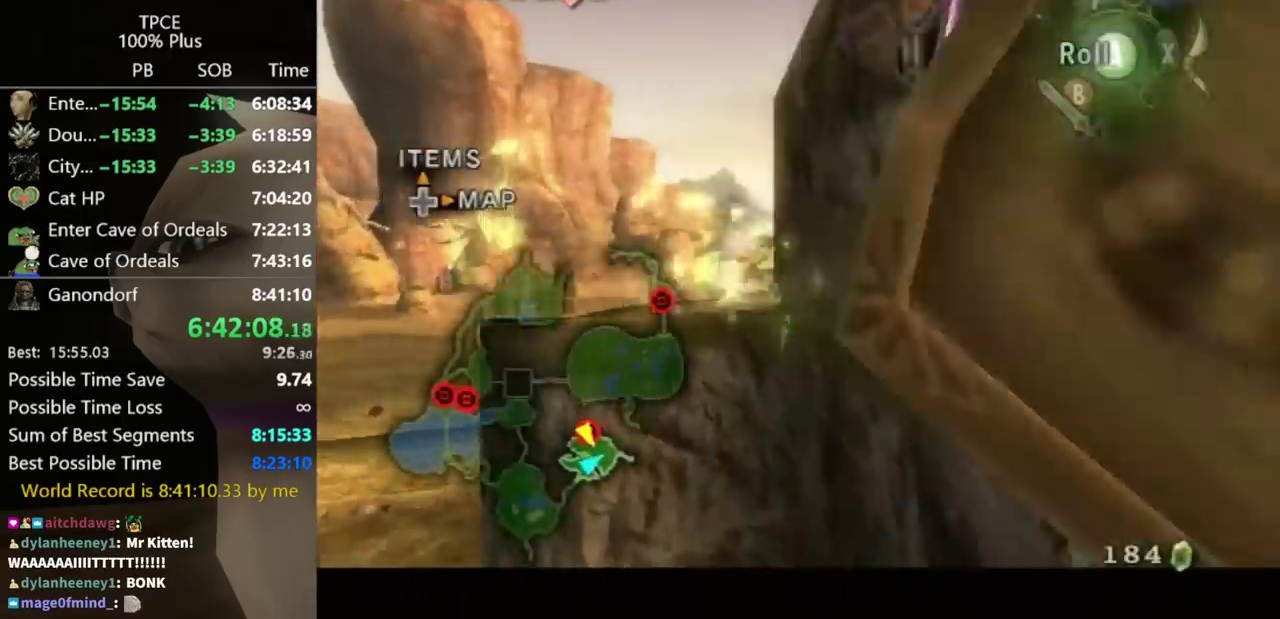
Gameplay with a controller (Nintendo layout); each line is a JSON object with the inputs held at the frame after it. "events" lists button and stick changes between this image and that frame as [ms after this image, input, new state], when the widget could be followed in between. Not read: A L3 R3.
{"buttons": [], "left_stick": "center", "right_stick": "center", "events": []}
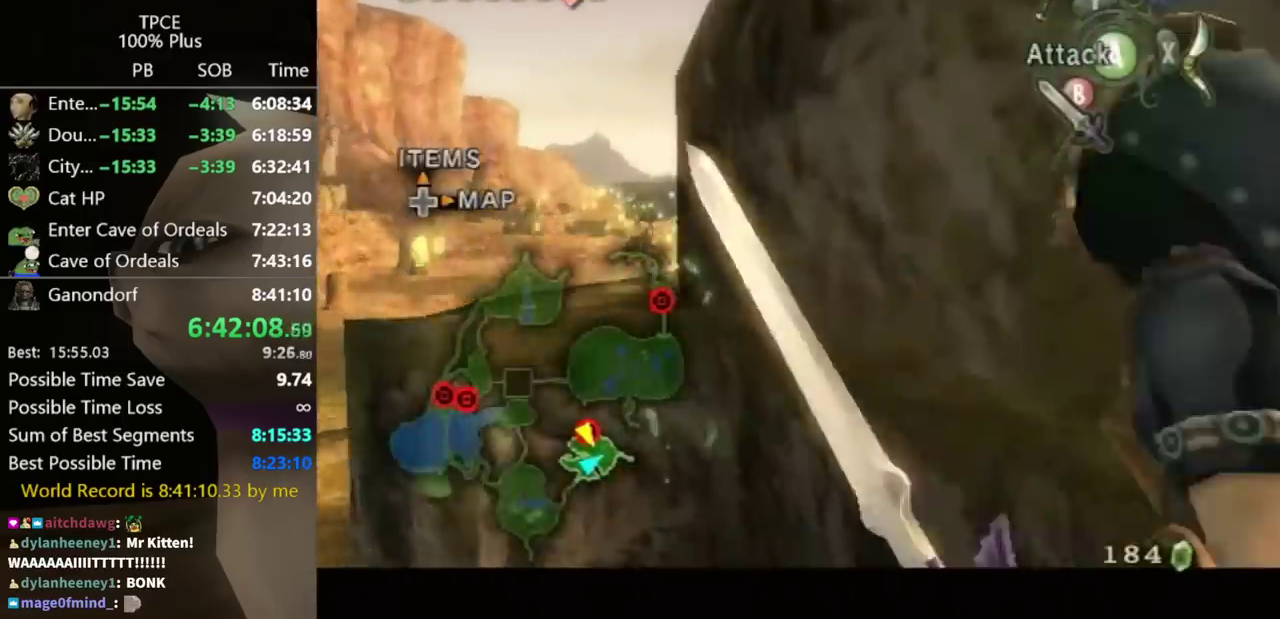
{"buttons": ["L1"], "left_stick": "center", "right_stick": "center", "events": [[467, "L1", "down"]]}
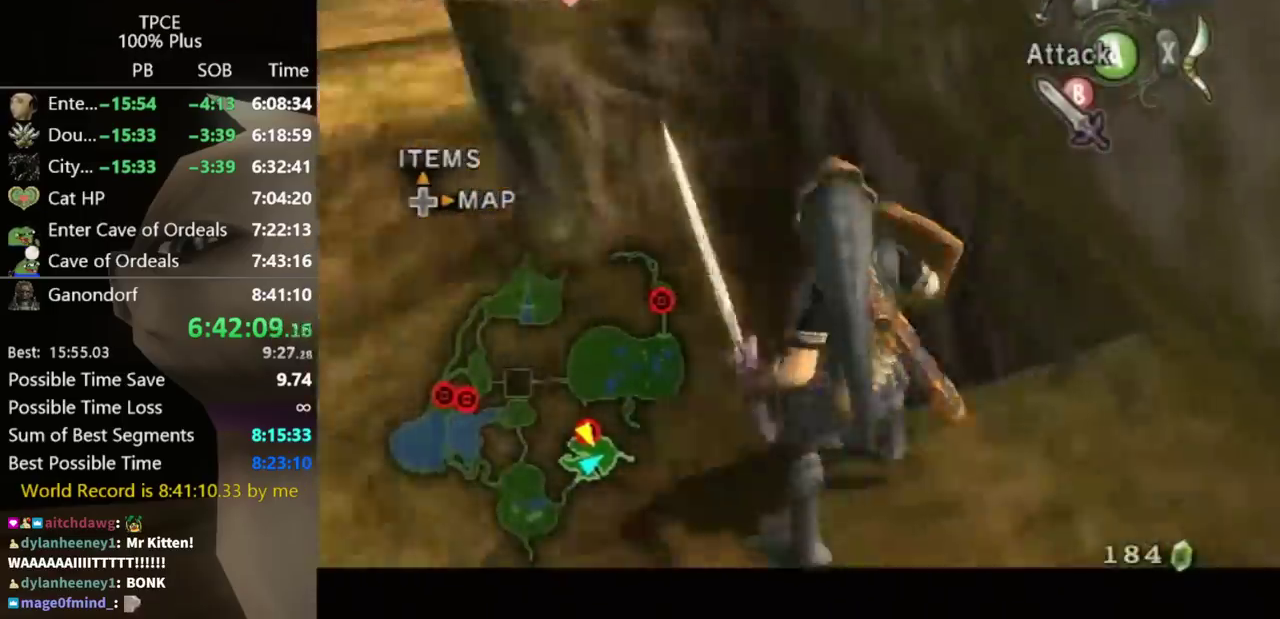
{"buttons": ["L1"], "left_stick": "center", "right_stick": "center", "events": []}
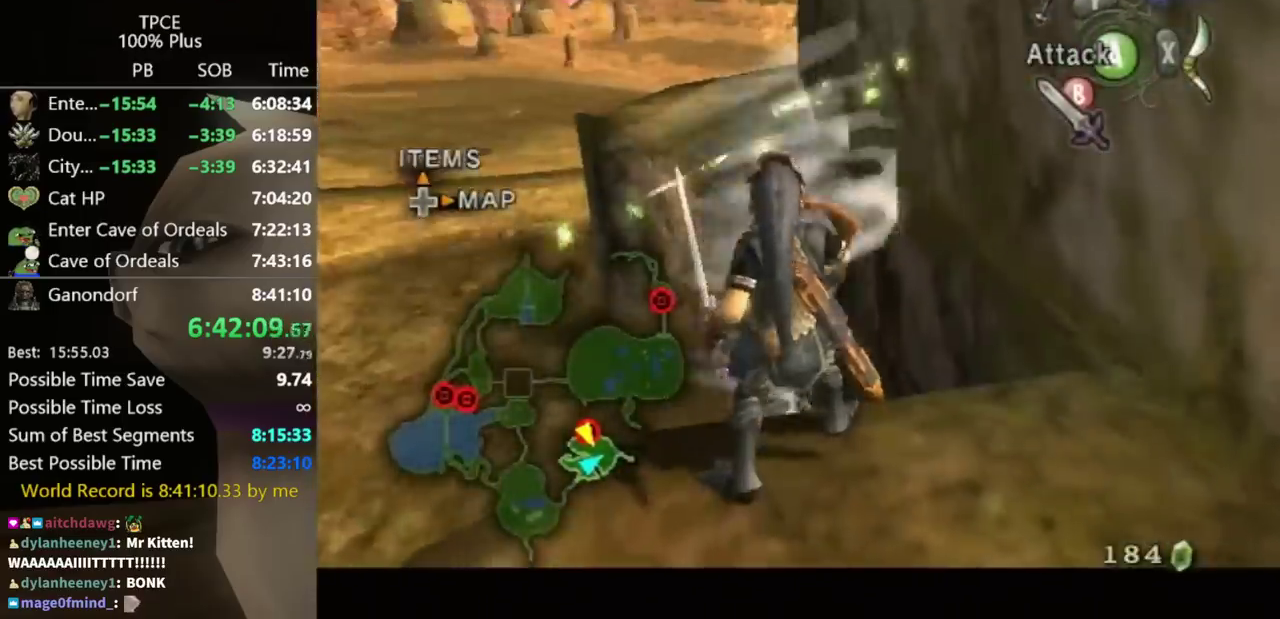
{"buttons": [], "left_stick": "center", "right_stick": "center", "events": [[67, "L1", "up"], [333, "right_stick", "up"], [467, "right_stick", "center"]]}
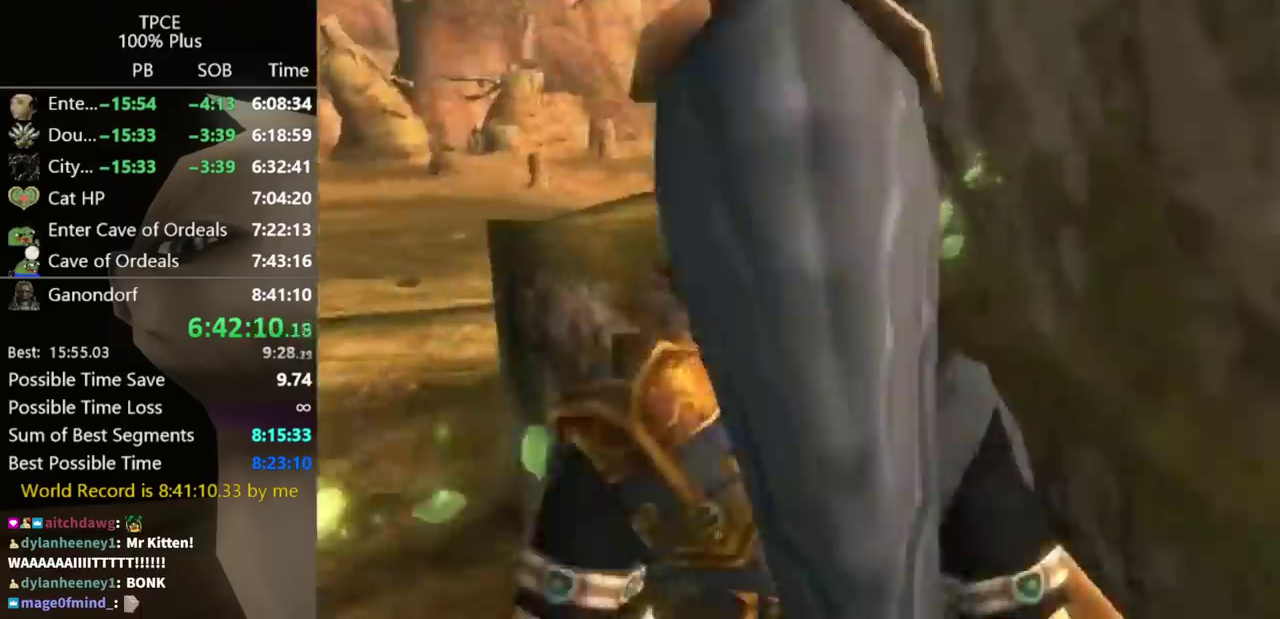
{"buttons": ["X"], "left_stick": "center", "right_stick": "center", "events": [[200, "X", "down"]]}
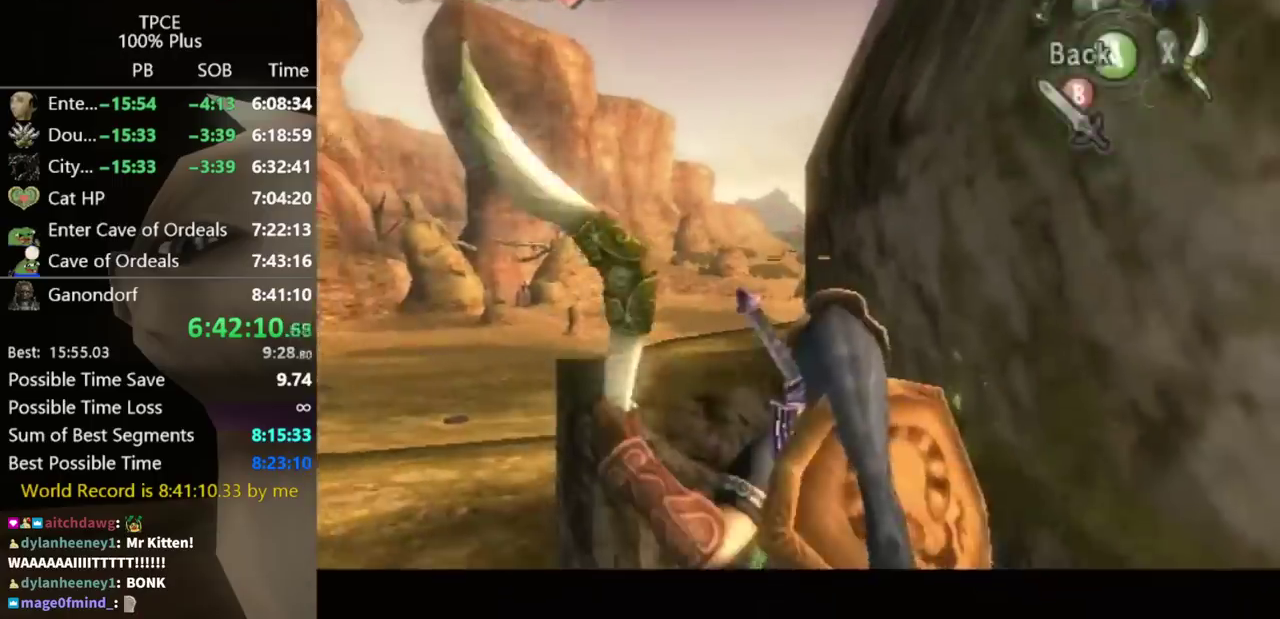
{"buttons": [], "left_stick": "center", "right_stick": "center", "events": [[133, "X", "up"], [400, "B", "down"], [500, "B", "up"]]}
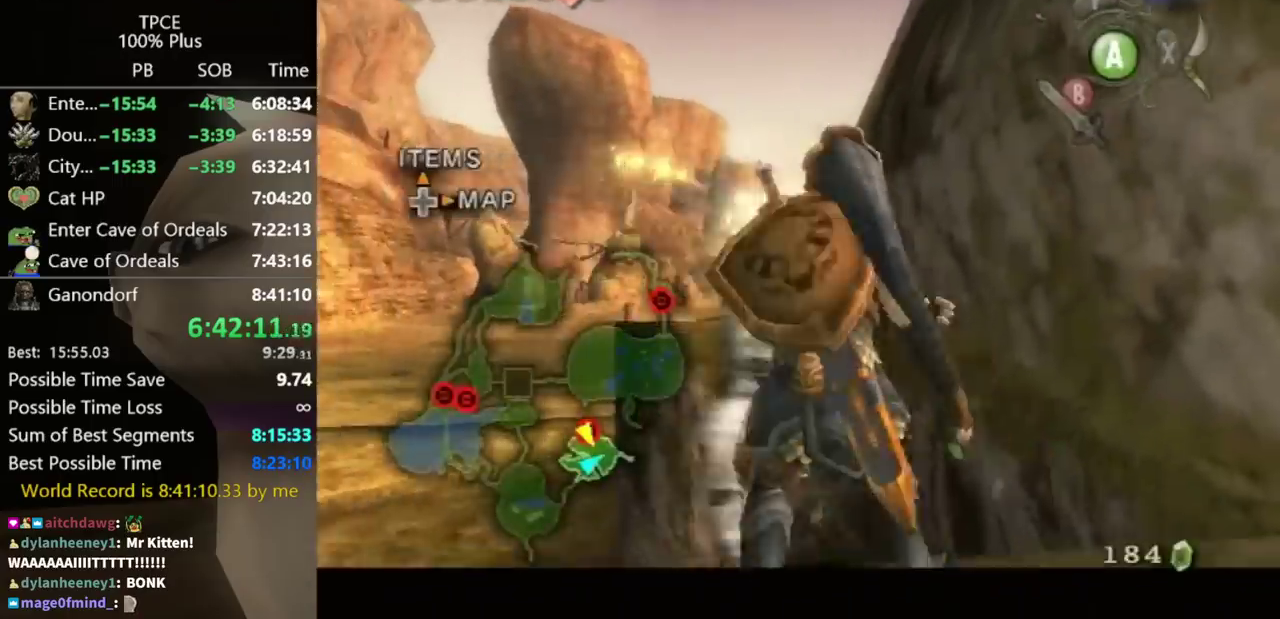
{"buttons": [], "left_stick": "center", "right_stick": "center", "events": [[67, "B", "down"], [133, "B", "up"], [300, "B", "down"], [367, "B", "up"], [433, "B", "down"], [500, "B", "up"]]}
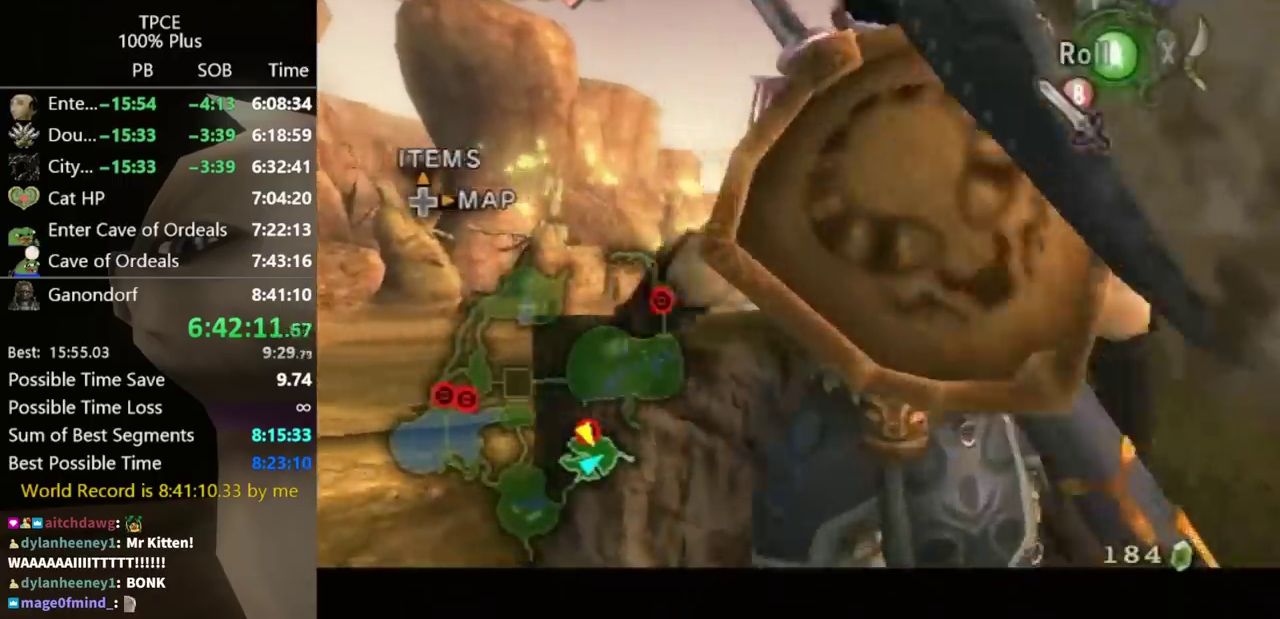
{"buttons": [], "left_stick": "center", "right_stick": "center", "events": [[67, "B", "down"], [133, "B", "up"]]}
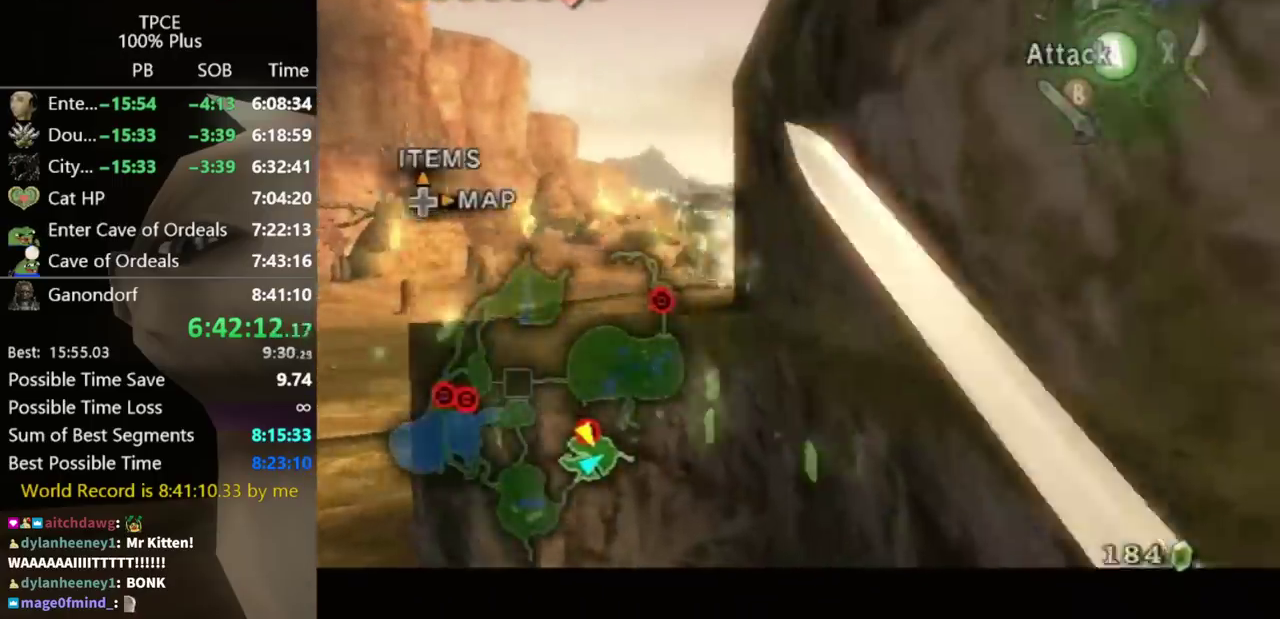
{"buttons": [], "left_stick": "center", "right_stick": "center", "events": []}
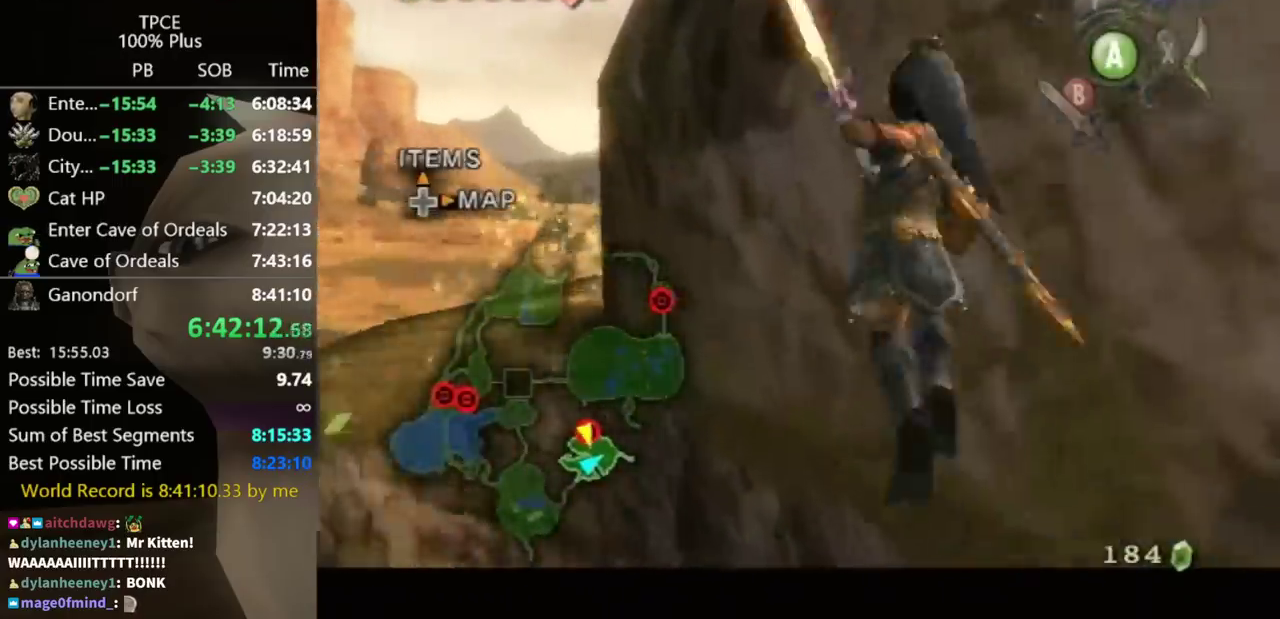
{"buttons": ["L1"], "left_stick": "center", "right_stick": "center", "events": [[33, "L1", "down"]]}
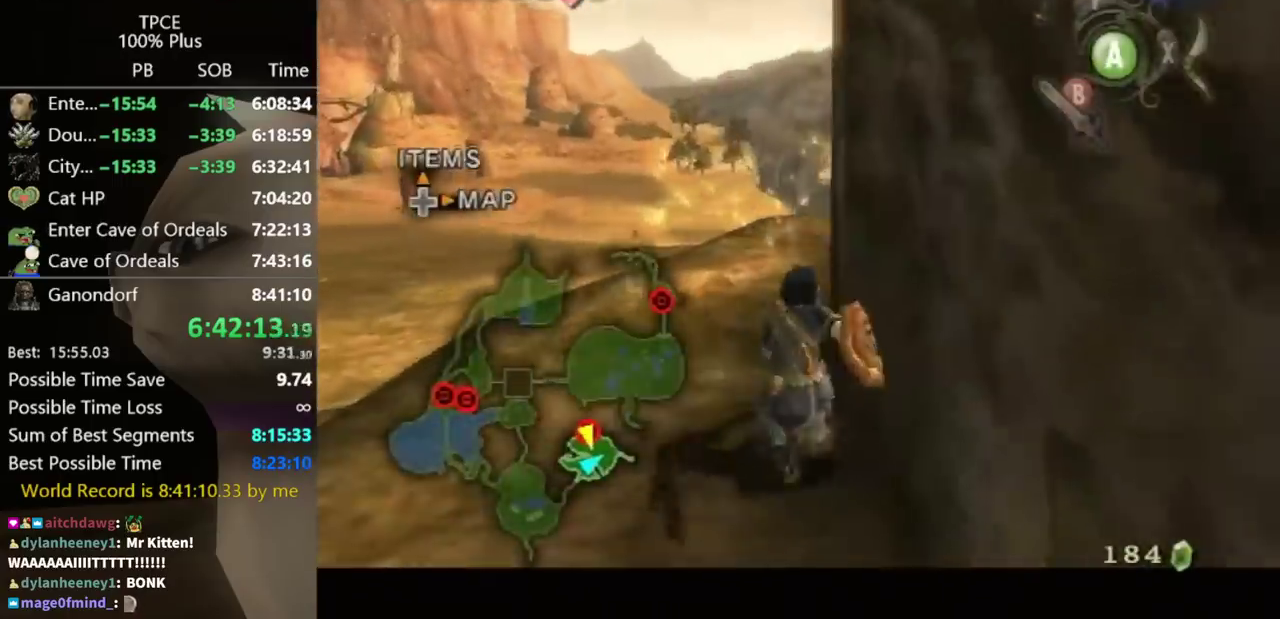
{"buttons": [], "left_stick": "up", "right_stick": "center", "events": [[100, "left_stick", "up"], [167, "left_stick", "up-left"], [233, "left_stick", "up"], [267, "L1", "up"]]}
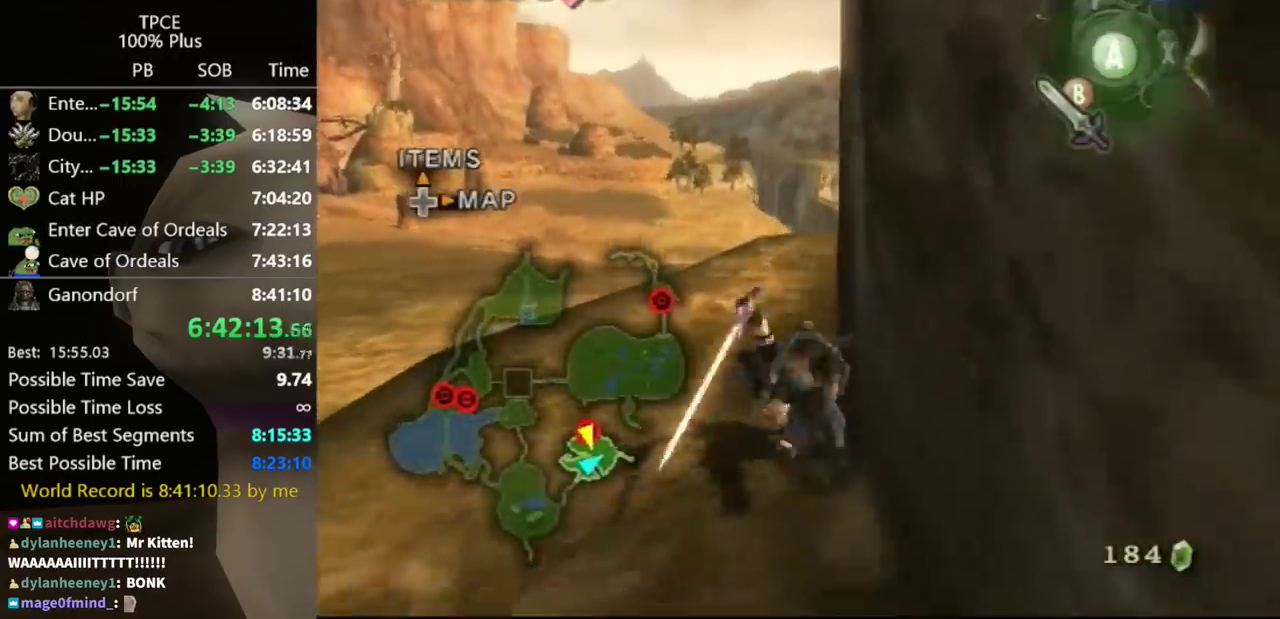
{"buttons": [], "left_stick": "up-left", "right_stick": "center", "events": [[133, "left_stick", "center"], [133, "right_stick", "left"], [267, "left_stick", "up-left"], [333, "right_stick", "center"]]}
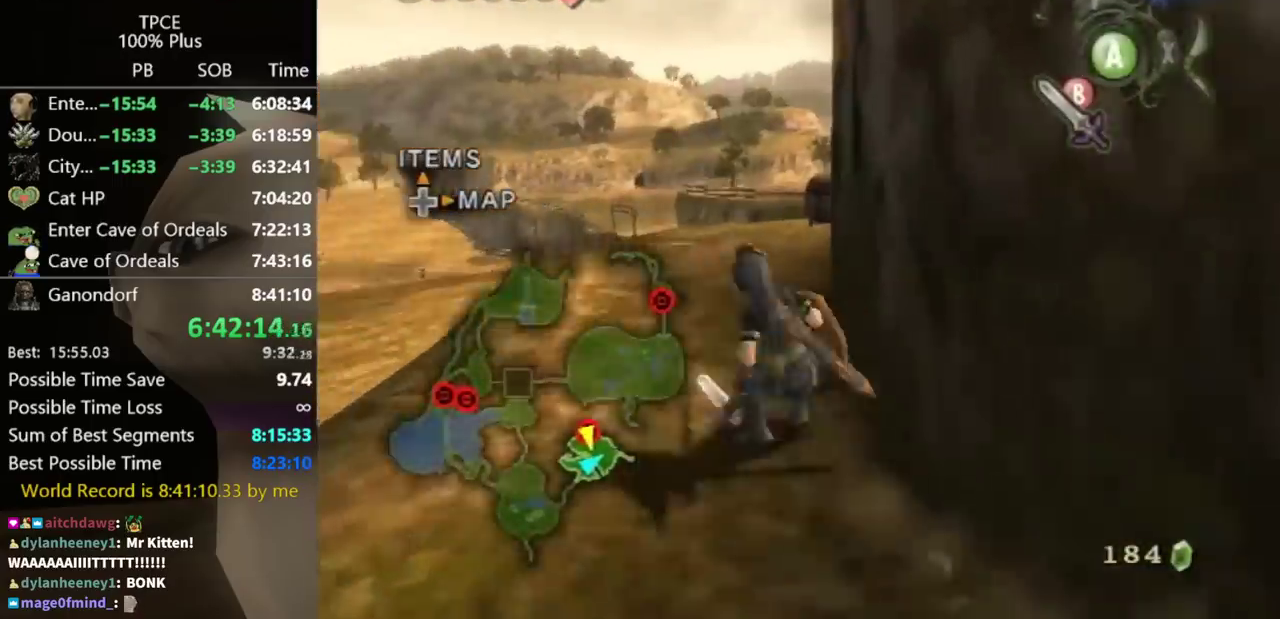
{"buttons": [], "left_stick": "up", "right_stick": "center", "events": [[33, "left_stick", "up"]]}
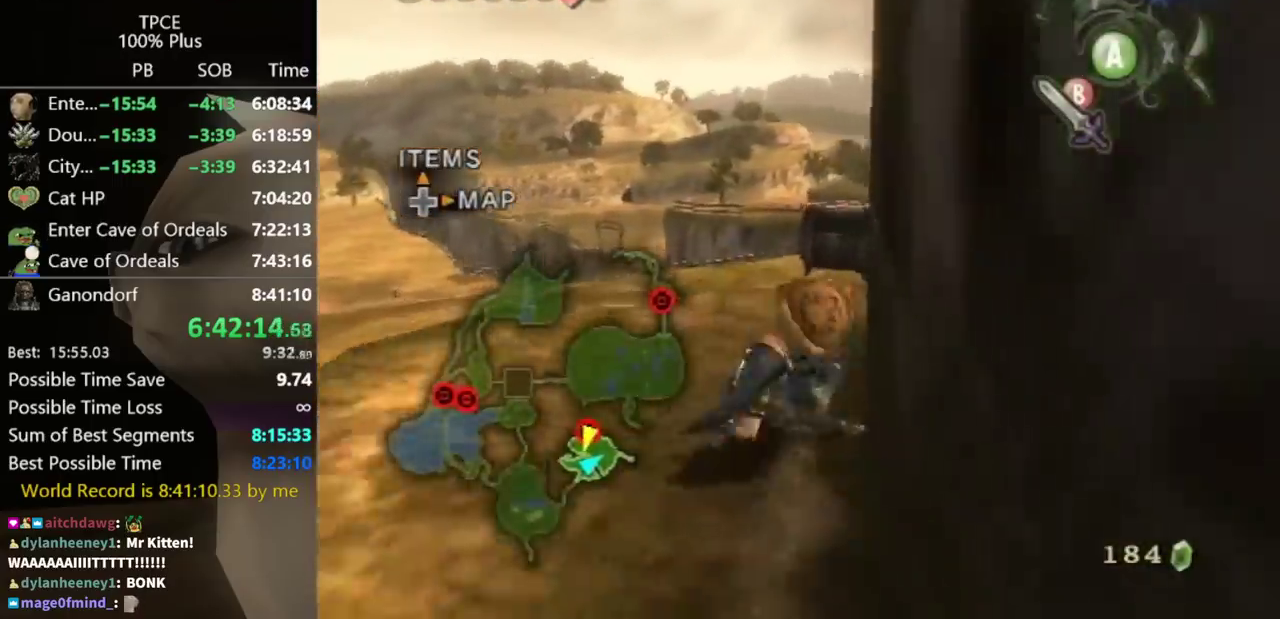
{"buttons": [], "left_stick": "up", "right_stick": "center", "events": []}
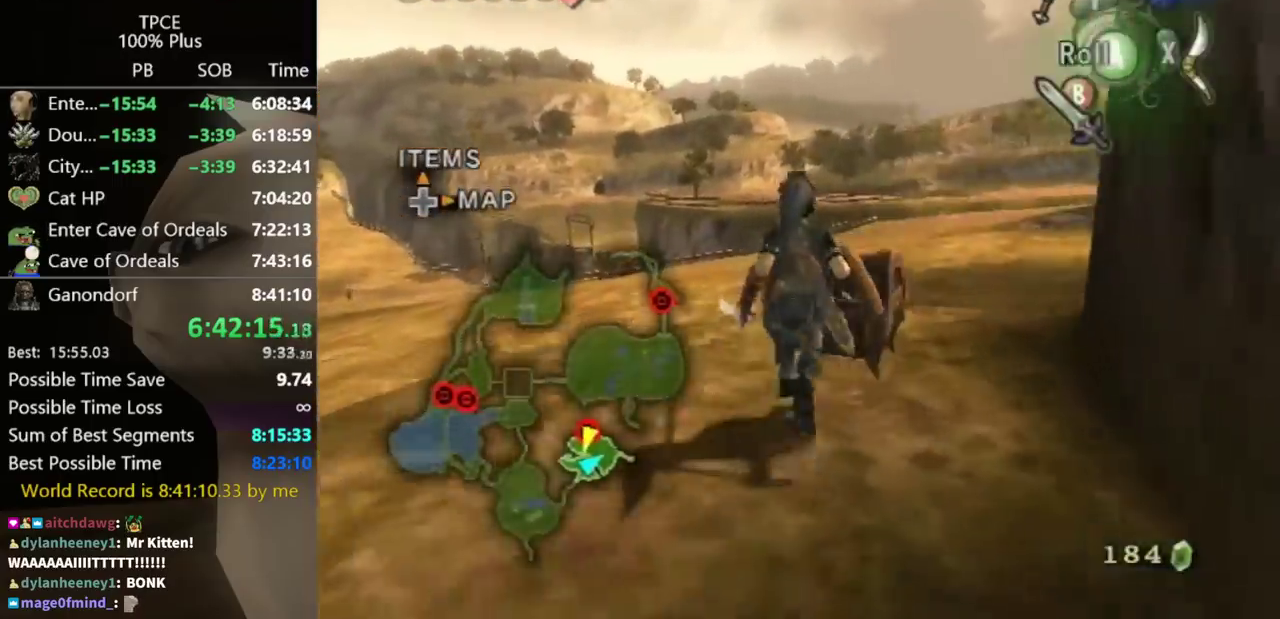
{"buttons": [], "left_stick": "center", "right_stick": "center", "events": [[167, "left_stick", "center"]]}
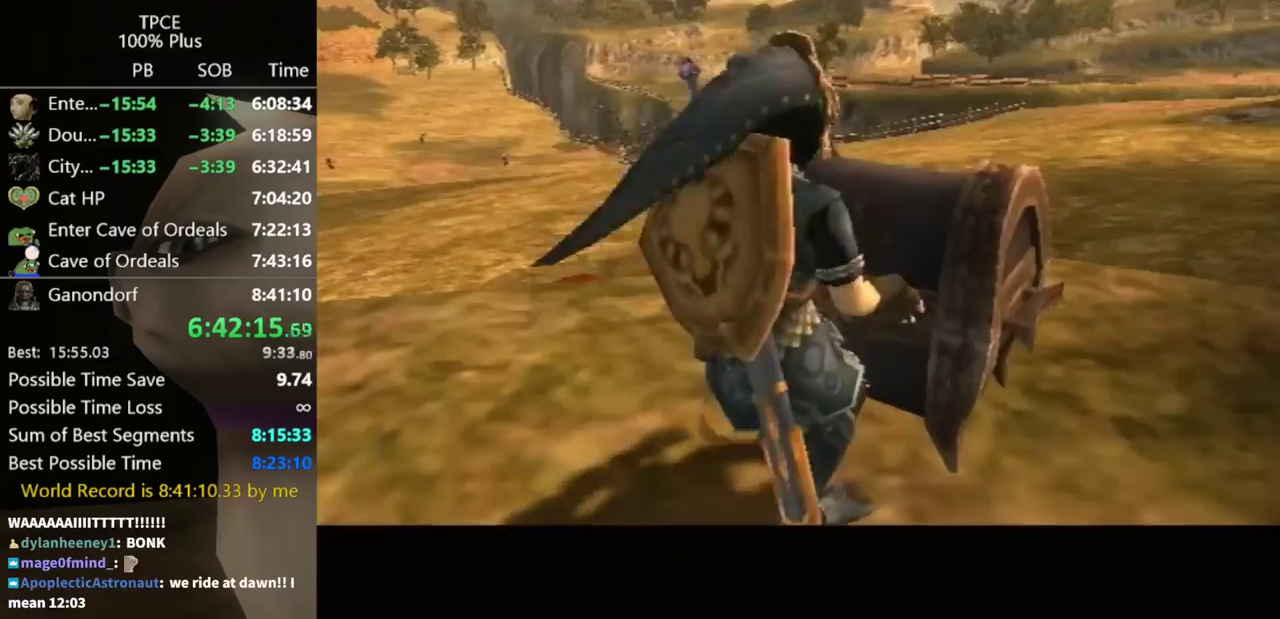
{"buttons": [], "left_stick": "center", "right_stick": "center", "events": []}
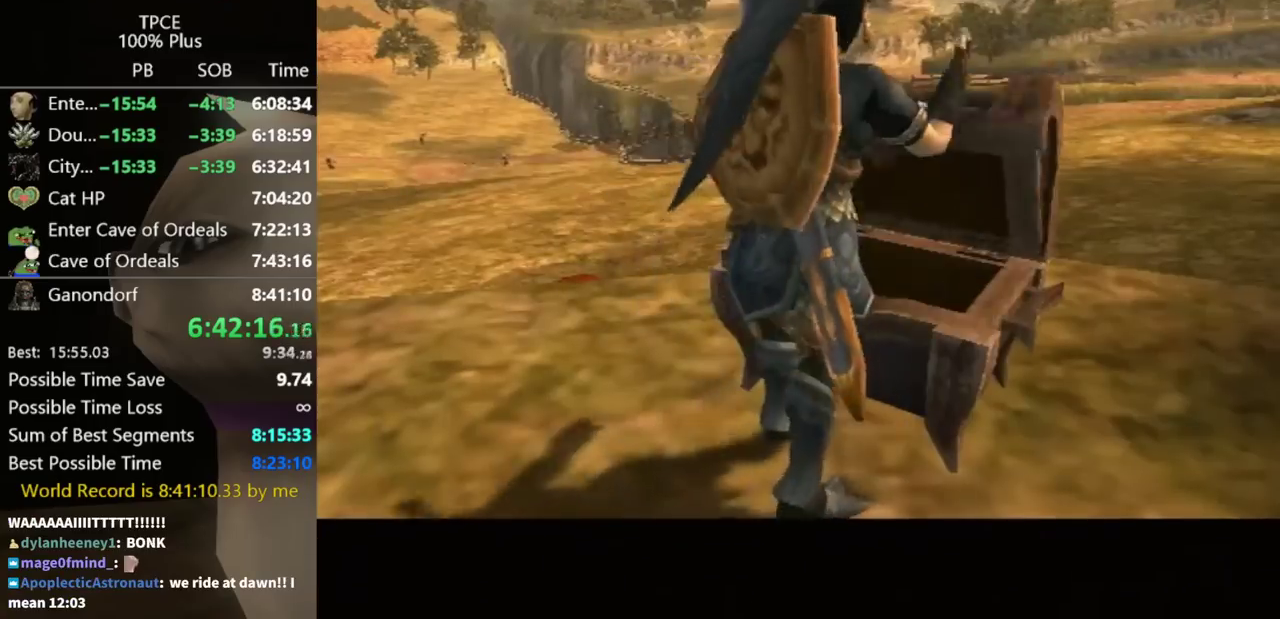
{"buttons": [], "left_stick": "center", "right_stick": "center", "events": []}
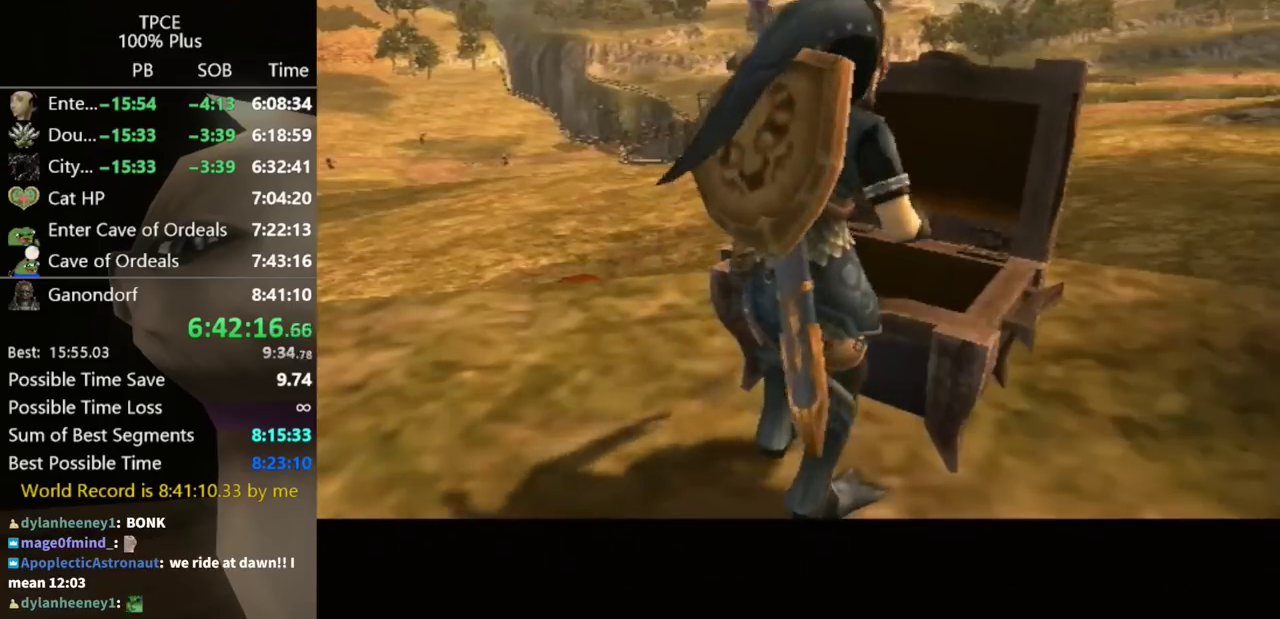
{"buttons": [], "left_stick": "center", "right_stick": "center", "events": []}
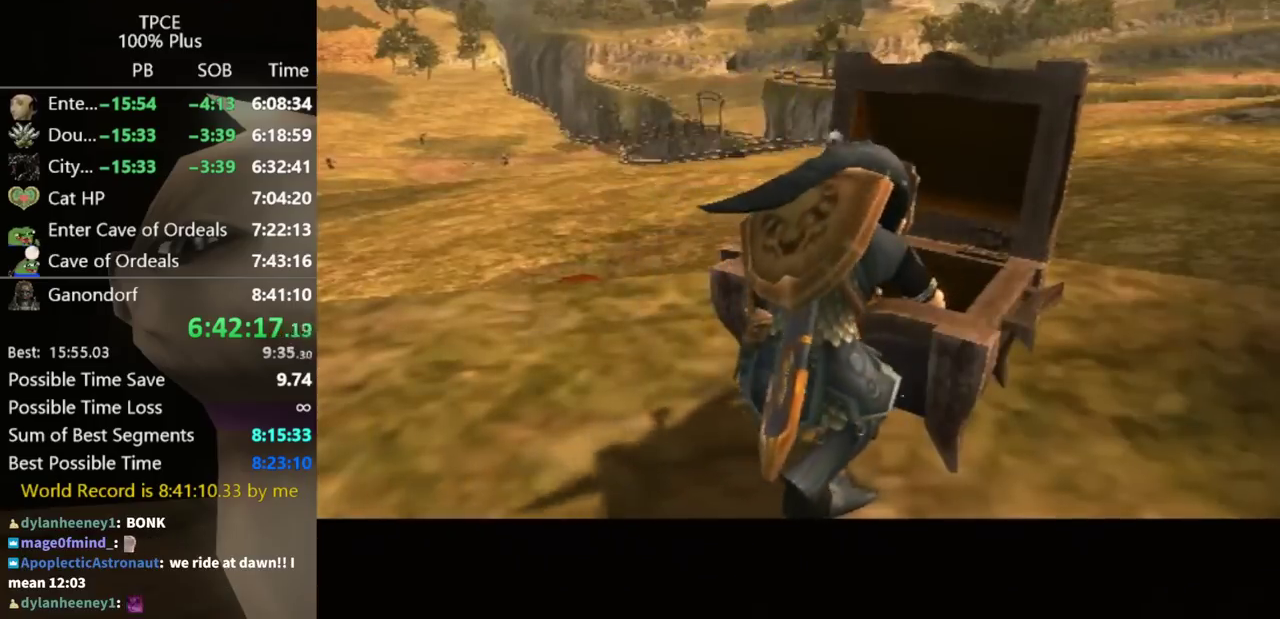
{"buttons": [], "left_stick": "center", "right_stick": "center", "events": []}
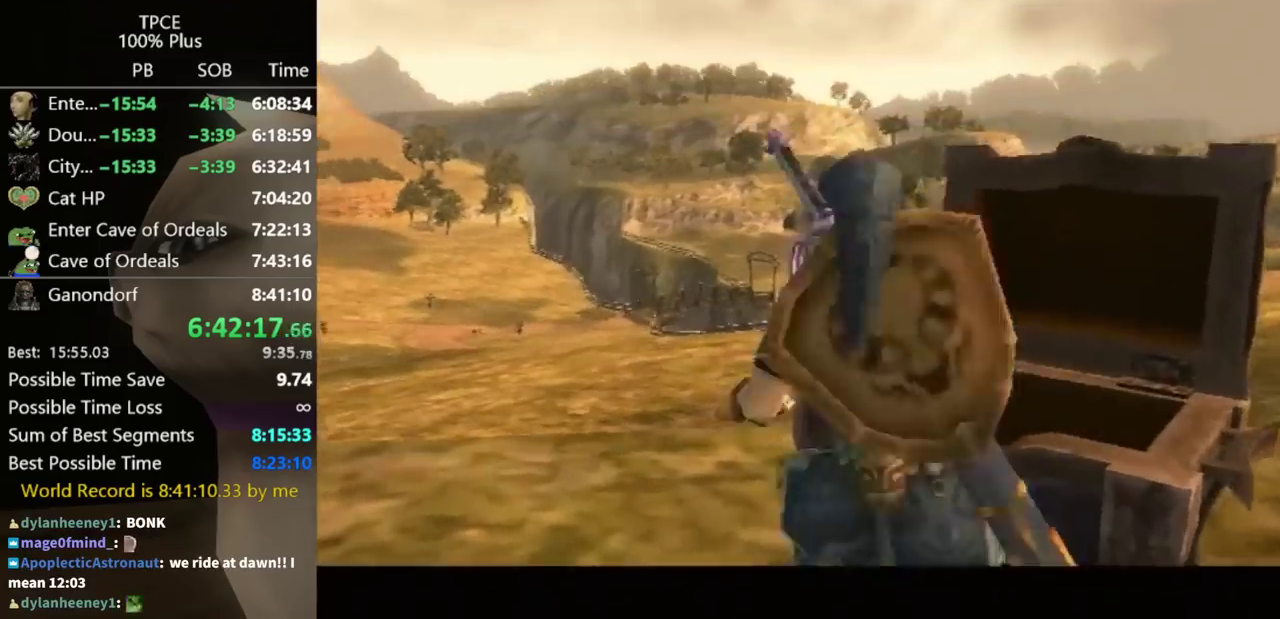
{"buttons": [], "left_stick": "center", "right_stick": "center", "events": []}
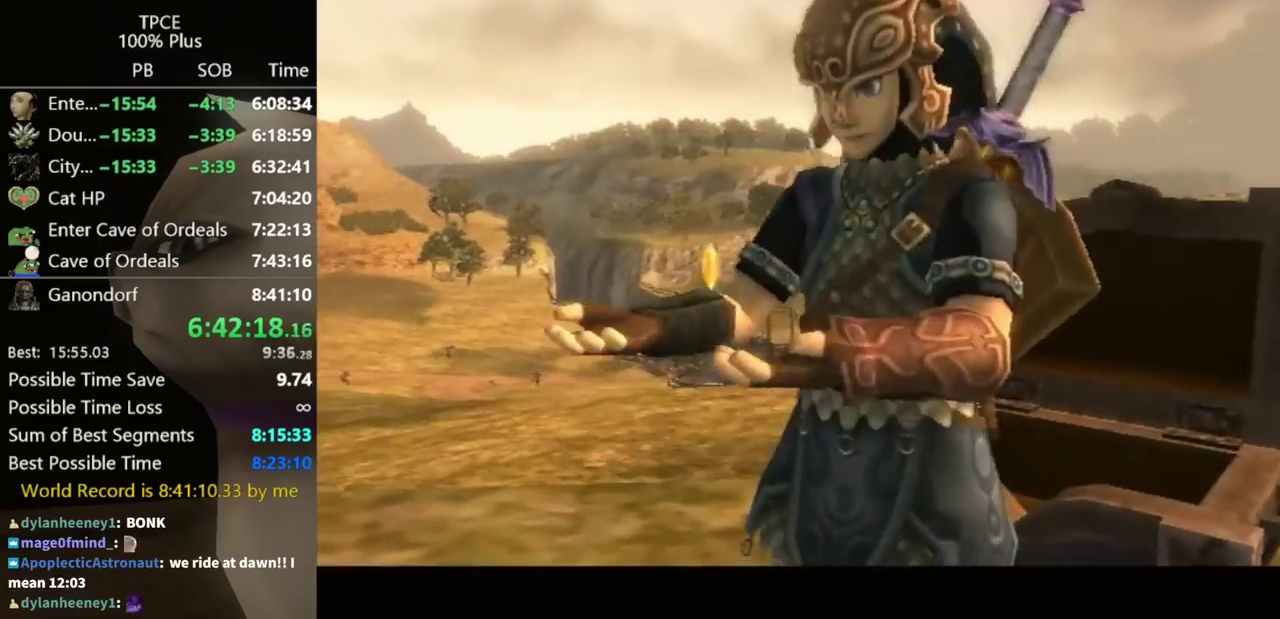
{"buttons": [], "left_stick": "up-left", "right_stick": "center", "events": [[333, "left_stick", "up-left"]]}
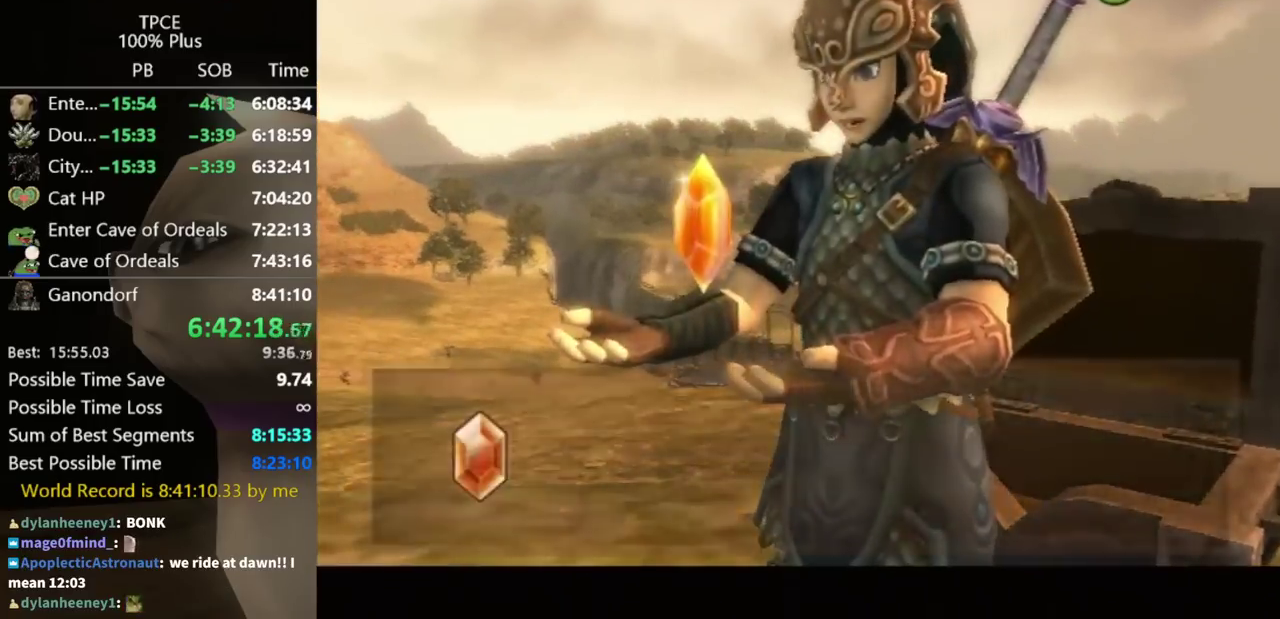
{"buttons": [], "left_stick": "up-left", "right_stick": "center", "events": []}
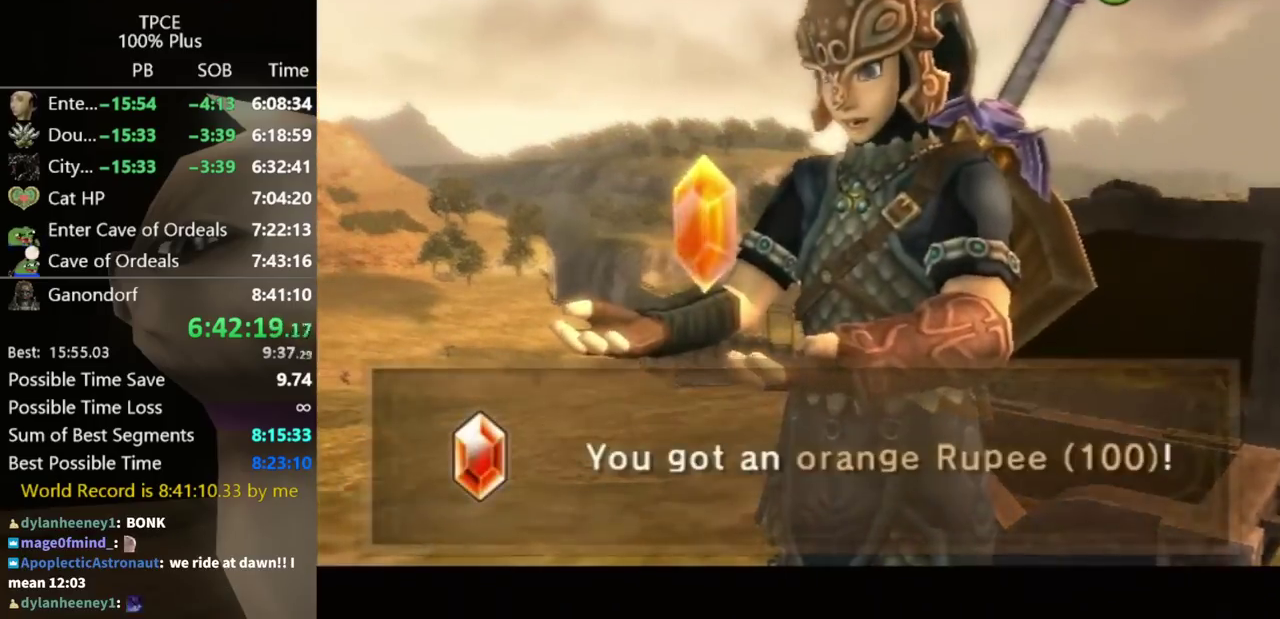
{"buttons": [], "left_stick": "up-left", "right_stick": "center", "events": []}
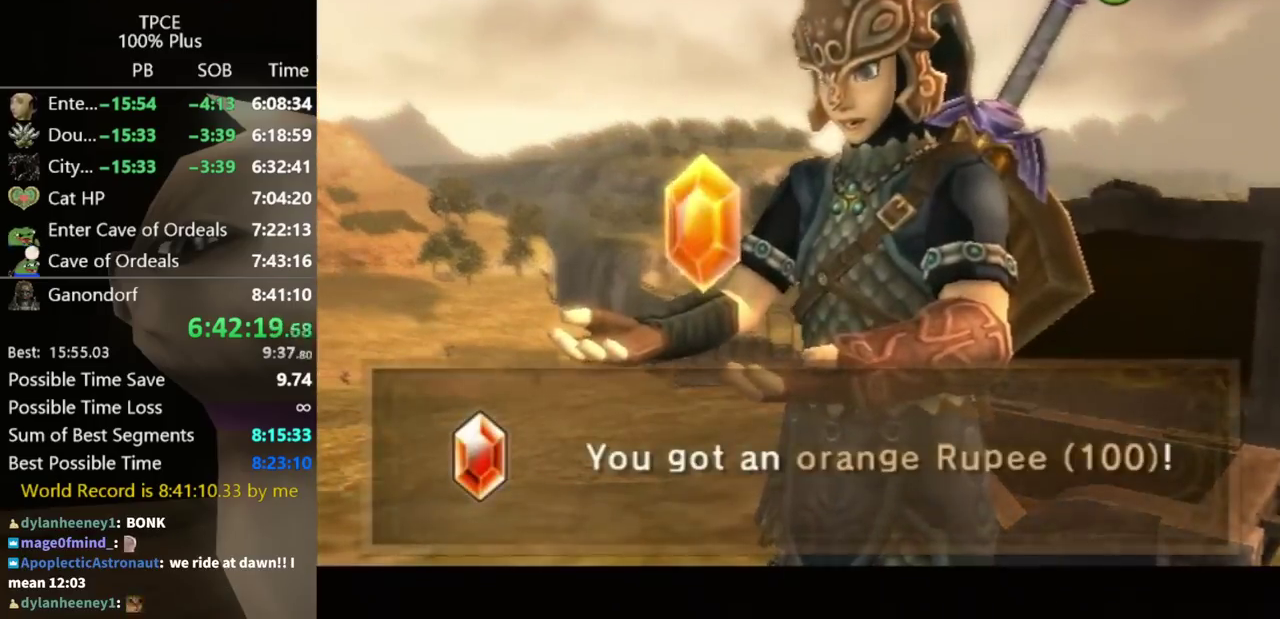
{"buttons": [], "left_stick": "up-left", "right_stick": "center", "events": []}
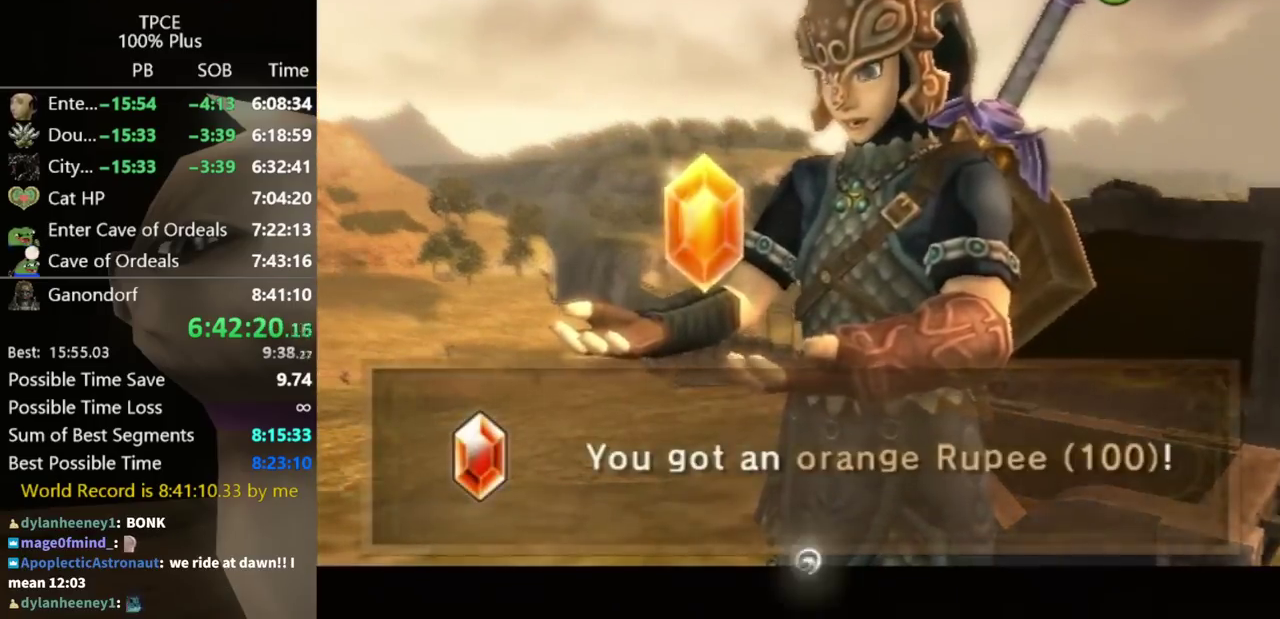
{"buttons": [], "left_stick": "up-left", "right_stick": "center", "events": []}
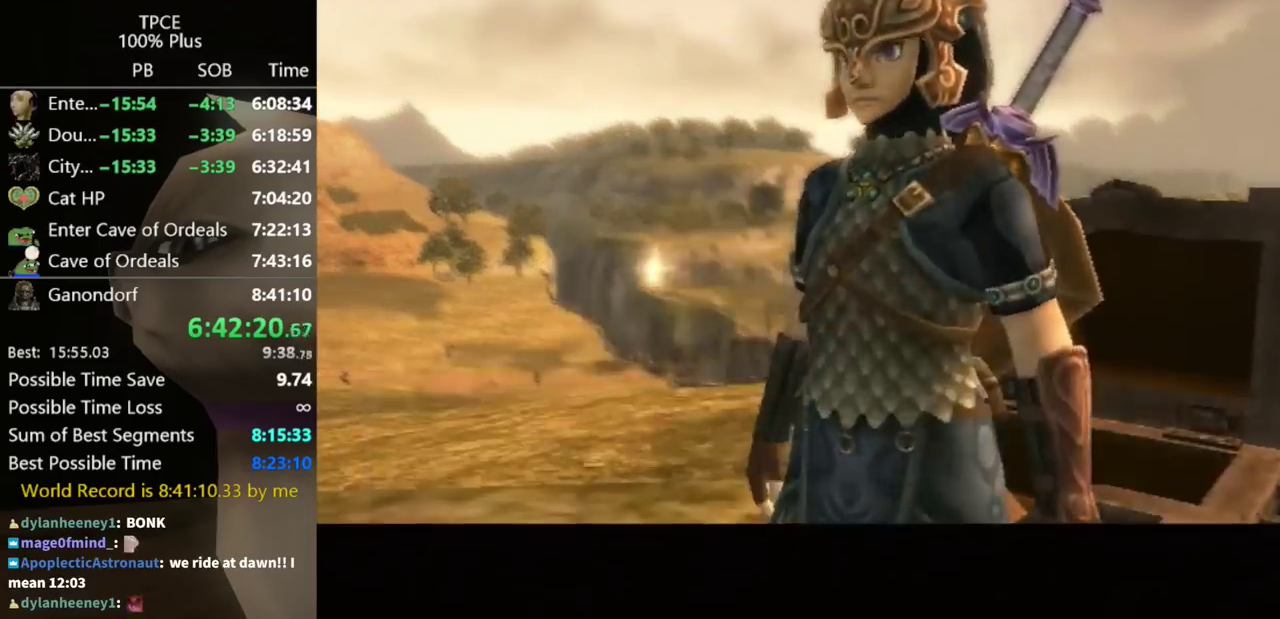
{"buttons": [], "left_stick": "up", "right_stick": "center", "events": [[367, "left_stick", "up"]]}
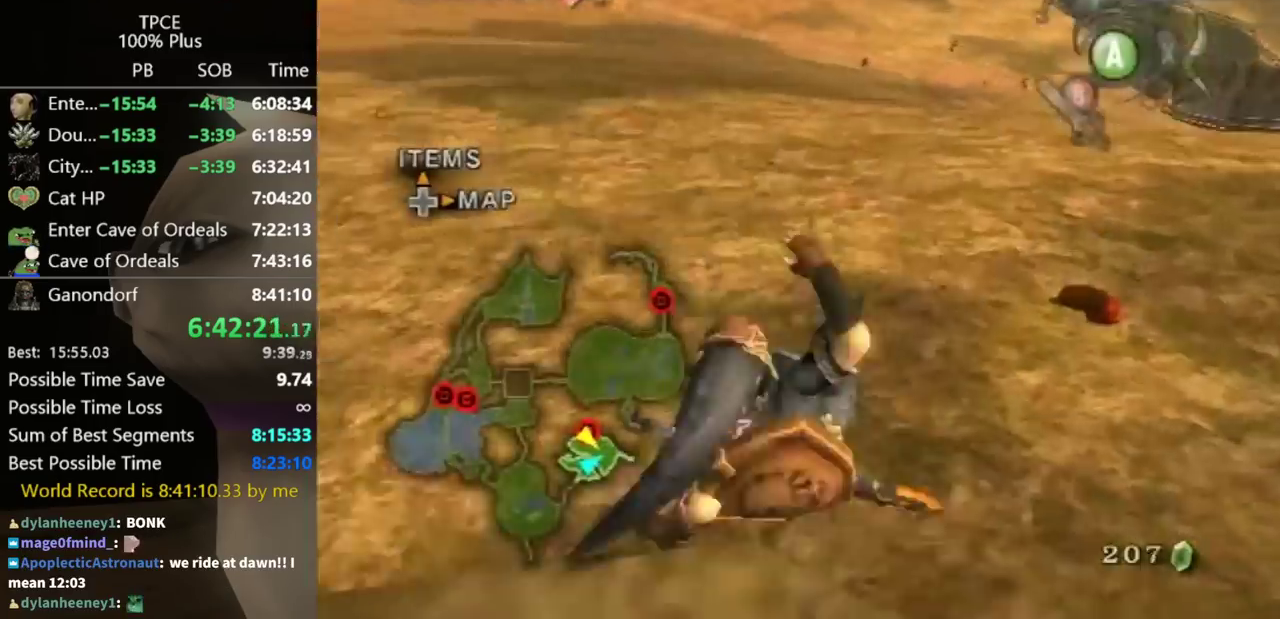
{"buttons": [], "left_stick": "center", "right_stick": "left", "events": [[67, "B", "down"], [67, "left_stick", "up-right"], [133, "B", "up"], [233, "left_stick", "right"], [333, "left_stick", "center"], [467, "right_stick", "left"]]}